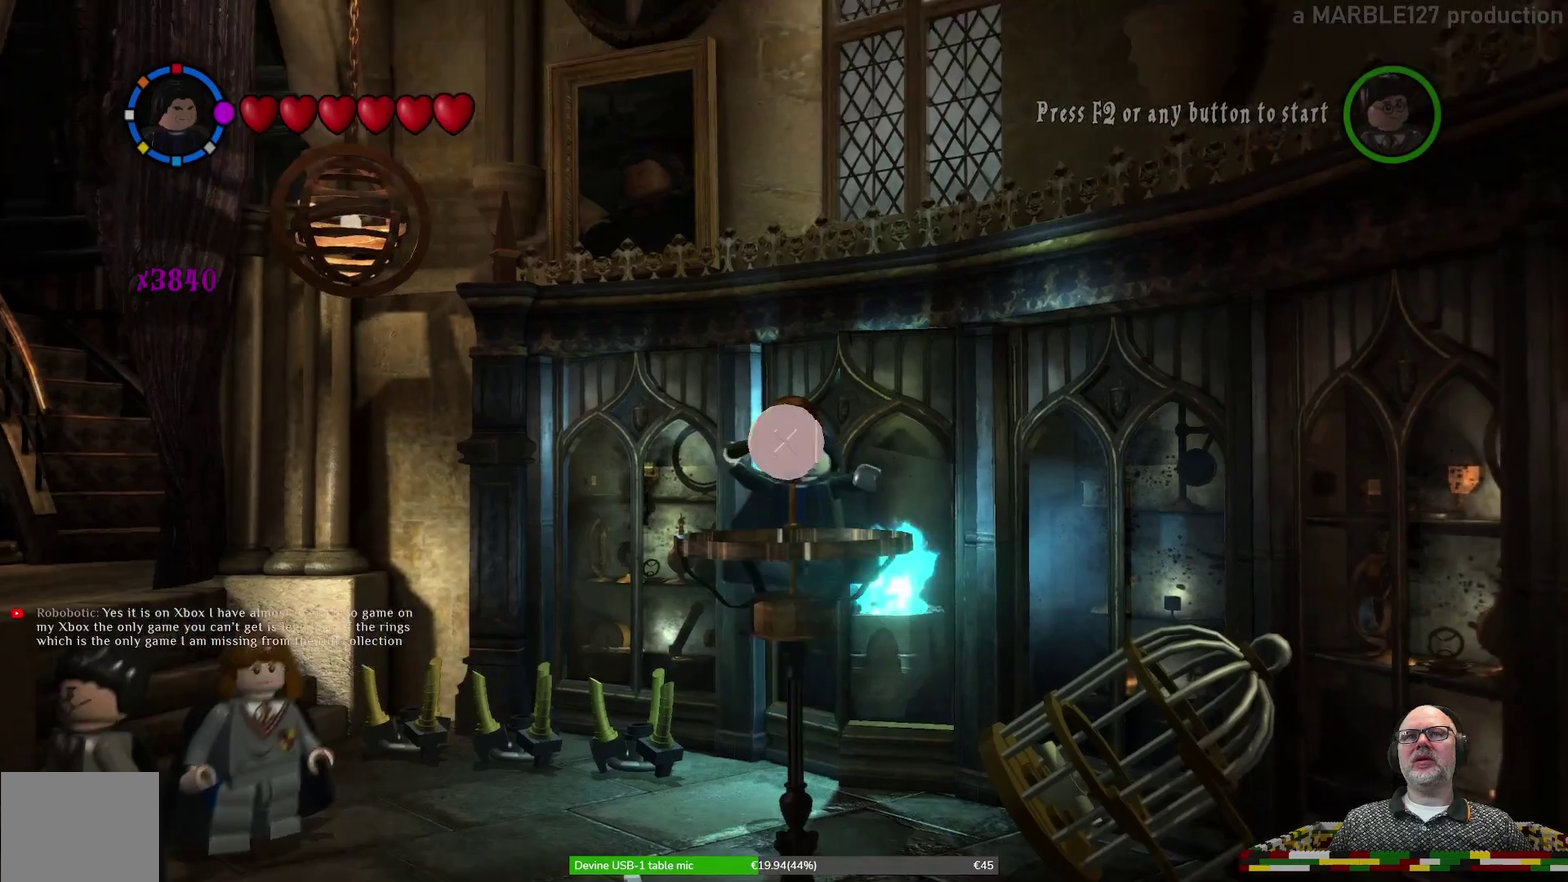
Gameplay with a controller (Xbox layout); each line is a JSON object with the inputs held at the frame after it (dt_ms = milliseconds from this image to that frame). "events" lists button and stick changes between this image and that frame as [ms after this image, input, new state], when the widget could be followed in between. Not read: HOME L2 L3 R1 R2 R3 right_stick.
{"dt_ms": 700, "buttons": [], "left_stick": "left", "events": [[33, "A", "up"], [33, "B", "up"], [33, "left_stick", "center"], [400, "X", "down"], [433, "Y", "down"], [467, "X", "up"], [500, "Y", "up"], [667, "left_stick", "left"]]}
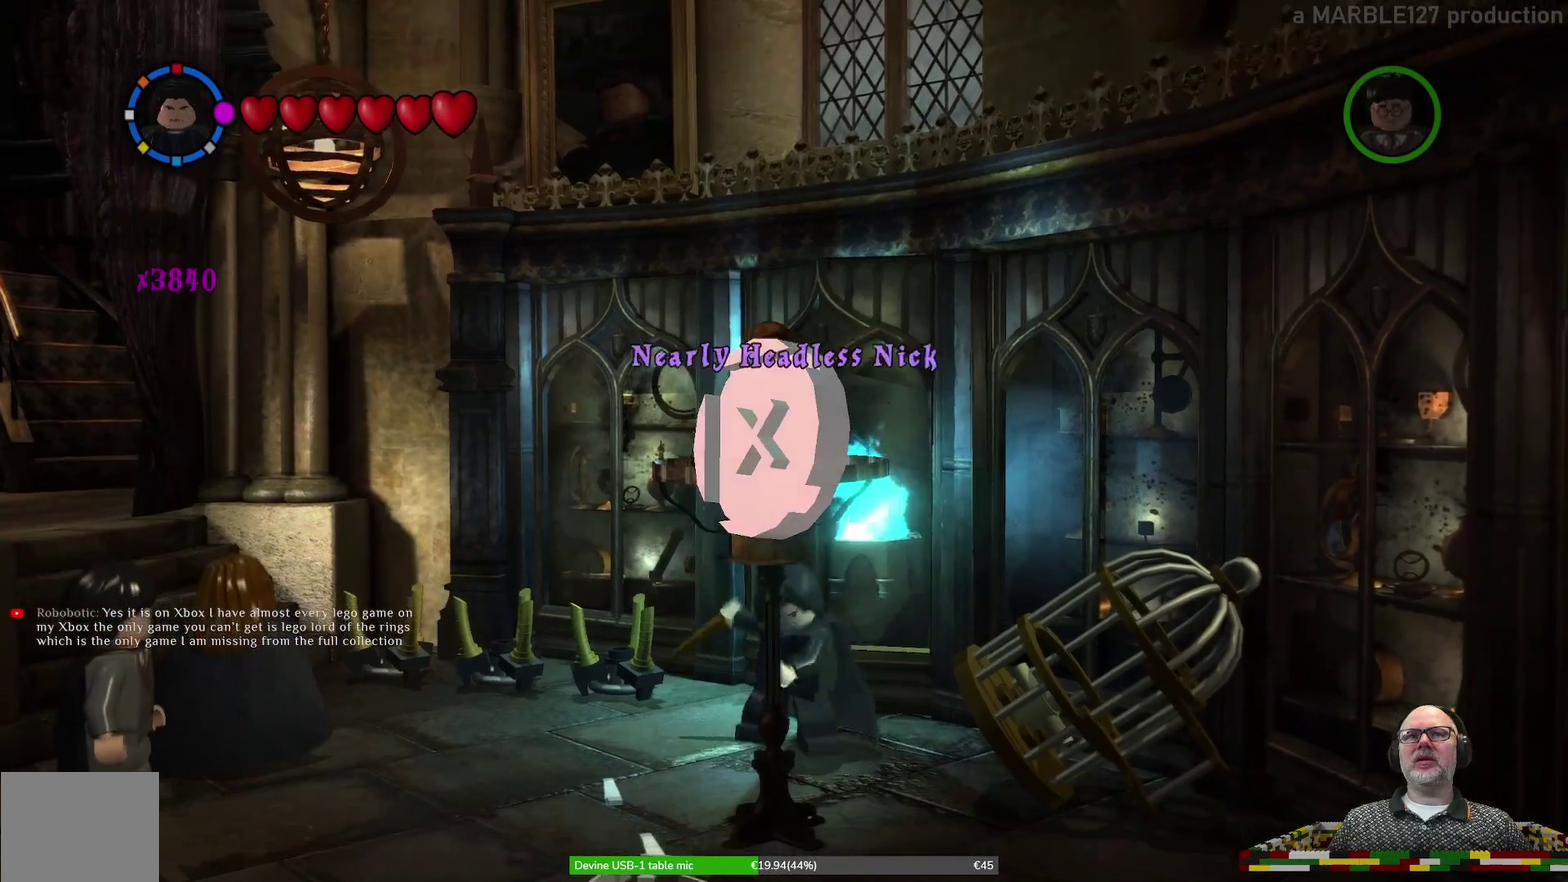
{"dt_ms": 400, "buttons": [], "left_stick": "left", "events": []}
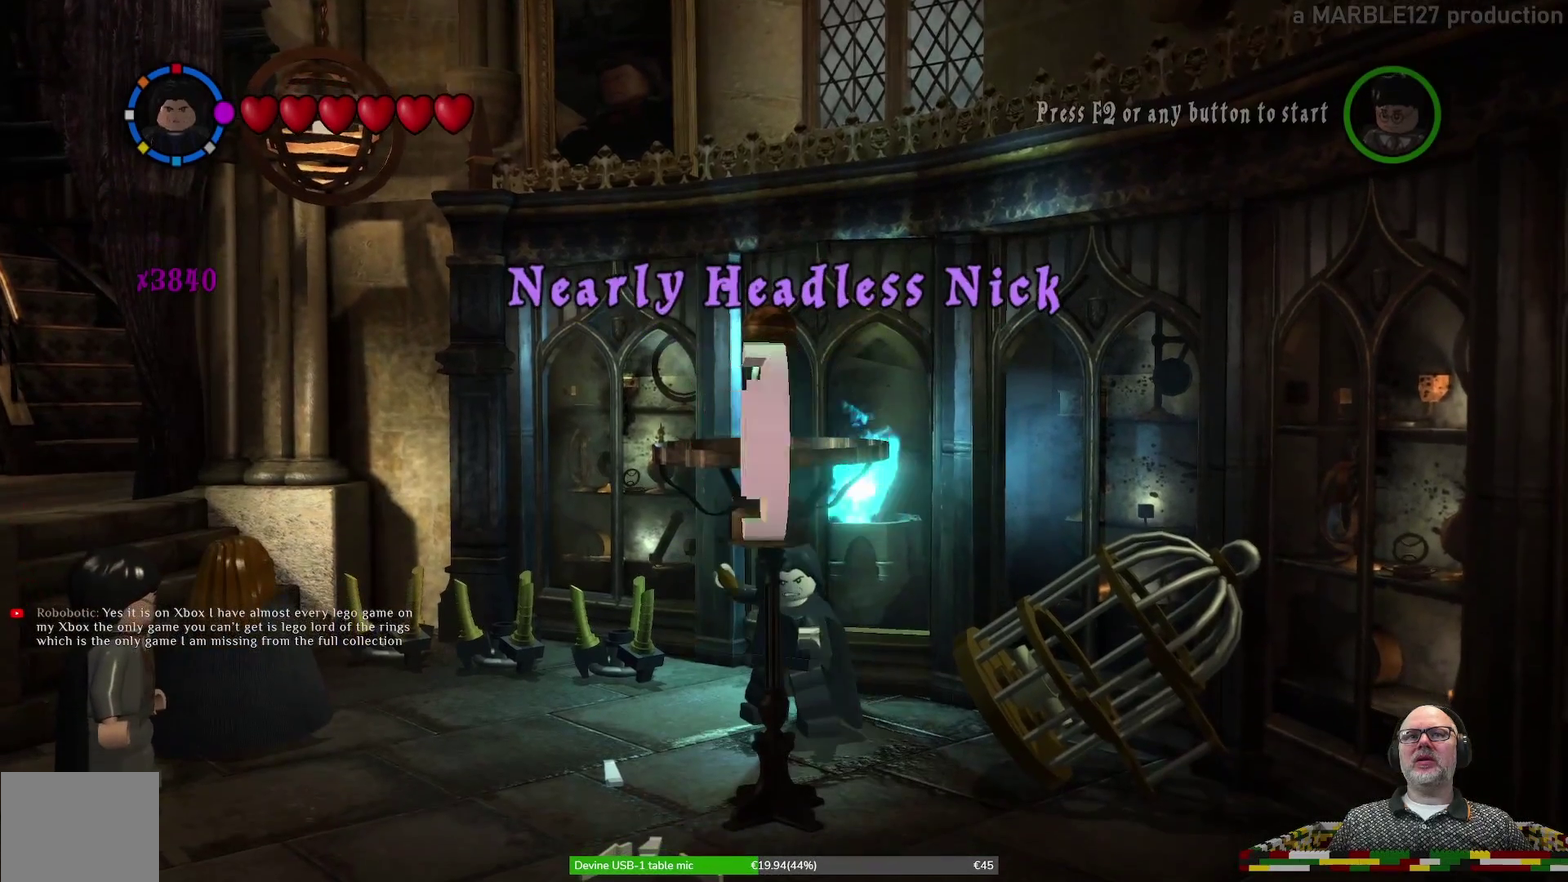
{"dt_ms": 500, "buttons": [], "left_stick": "center", "events": [[233, "left_stick", "center"]]}
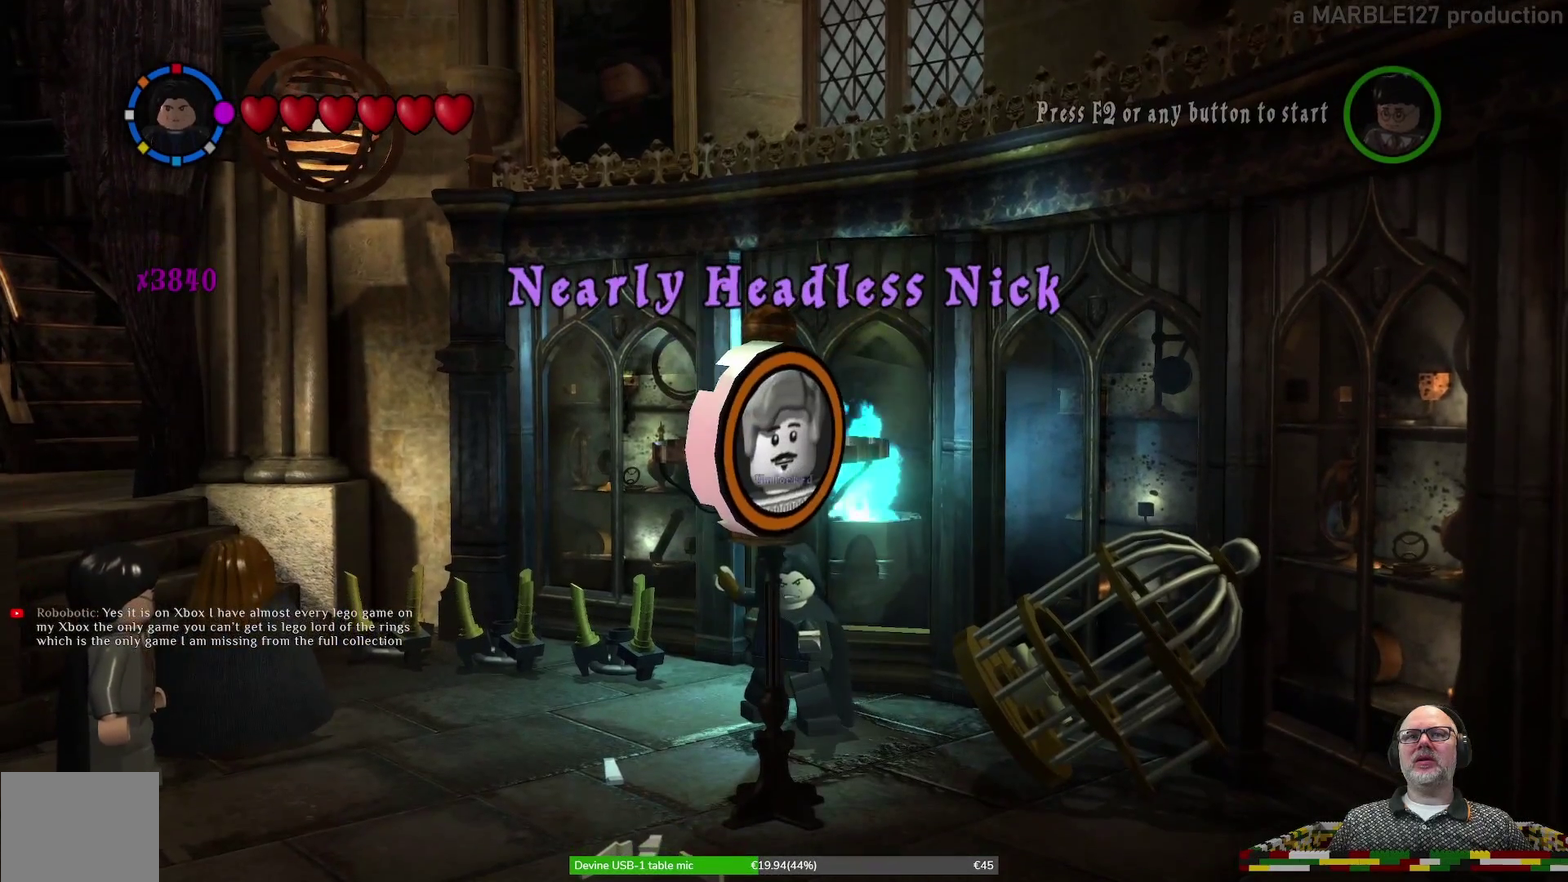
{"dt_ms": 400, "buttons": [], "left_stick": "left", "events": [[300, "left_stick", "left"]]}
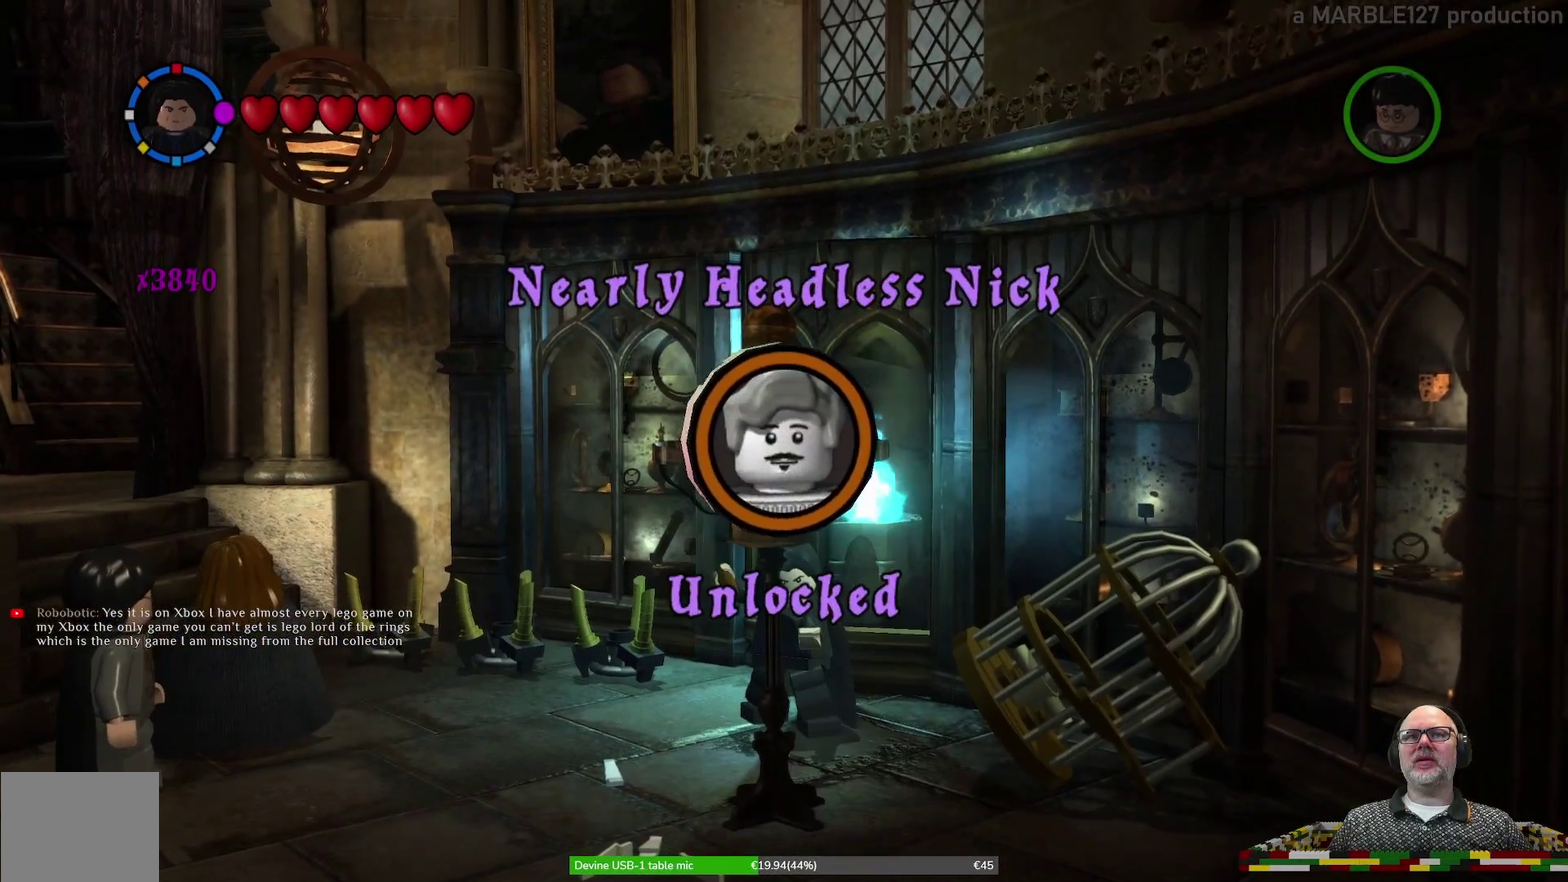
{"dt_ms": 600, "buttons": [], "left_stick": "center", "events": [[233, "left_stick", "center"]]}
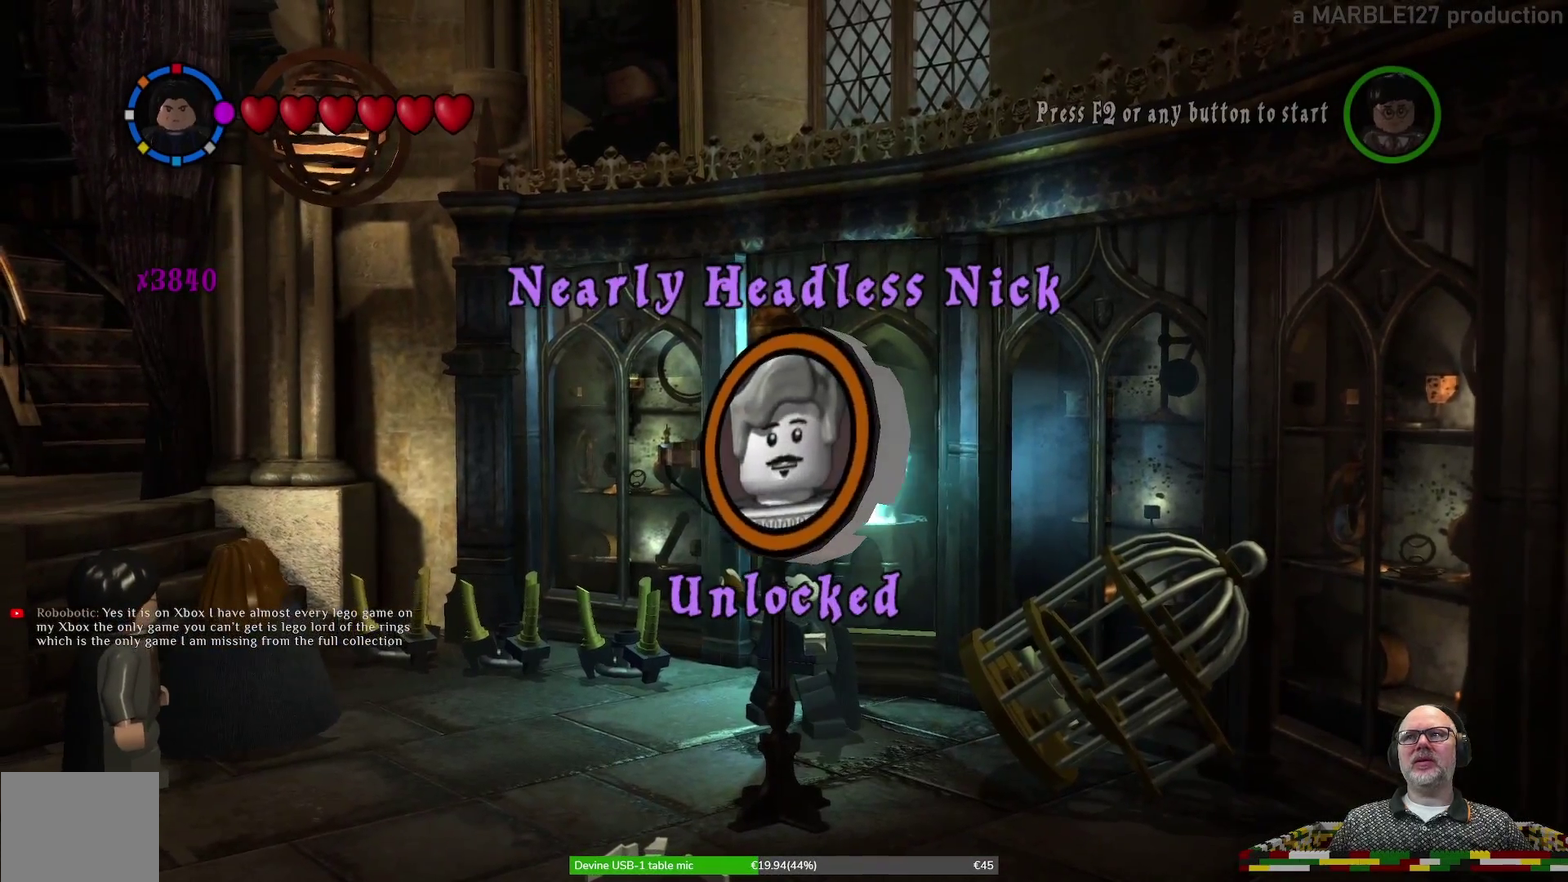
{"dt_ms": 500, "buttons": [], "left_stick": "left", "events": [[500, "left_stick", "left"]]}
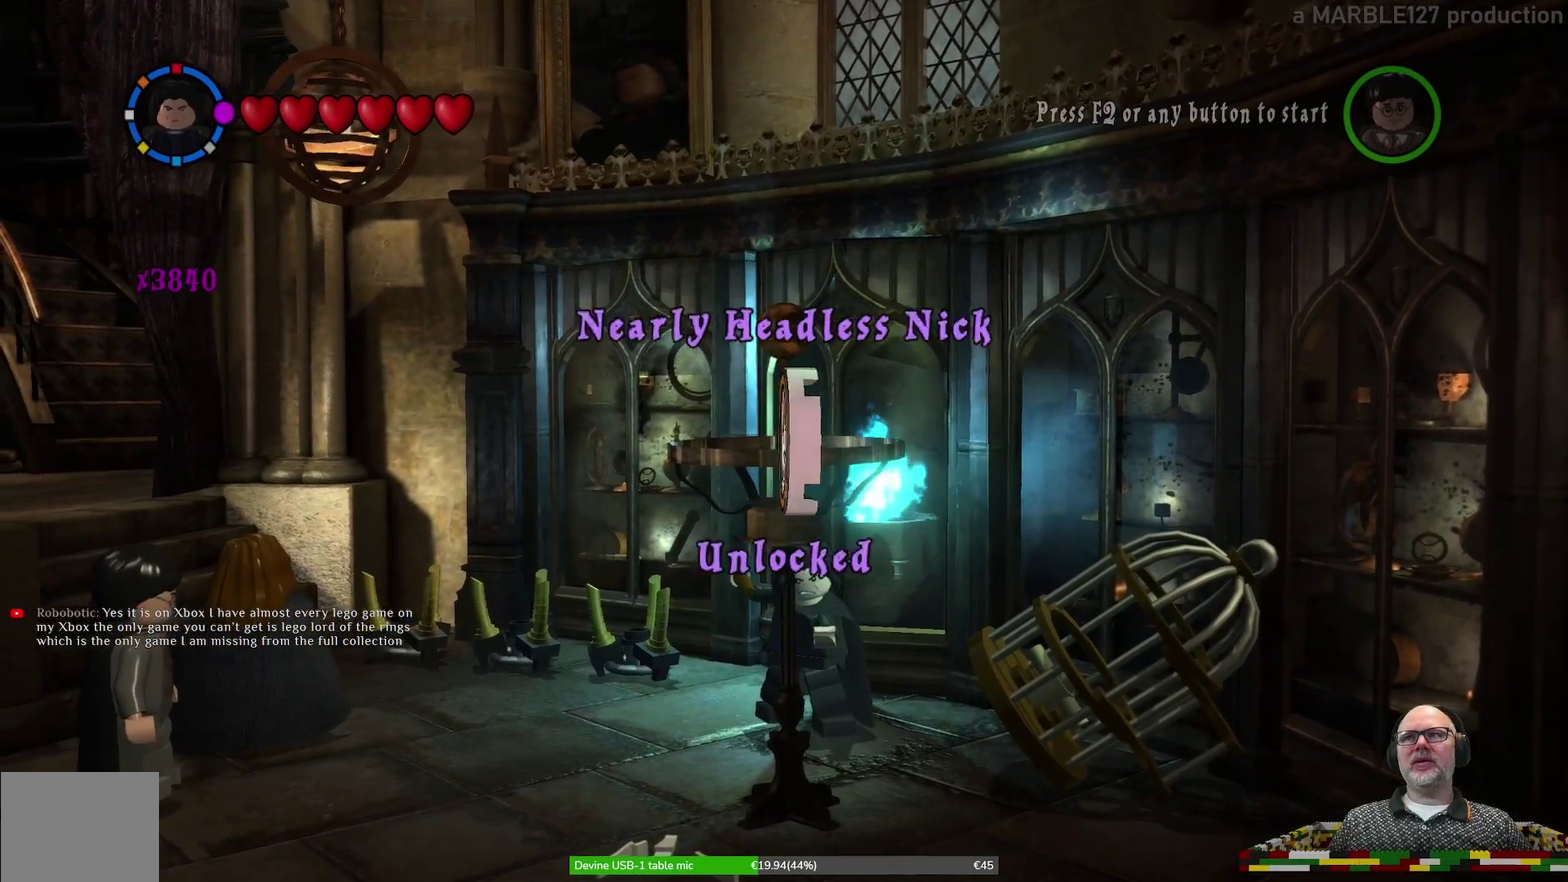
{"dt_ms": 600, "buttons": [], "left_stick": "left", "events": []}
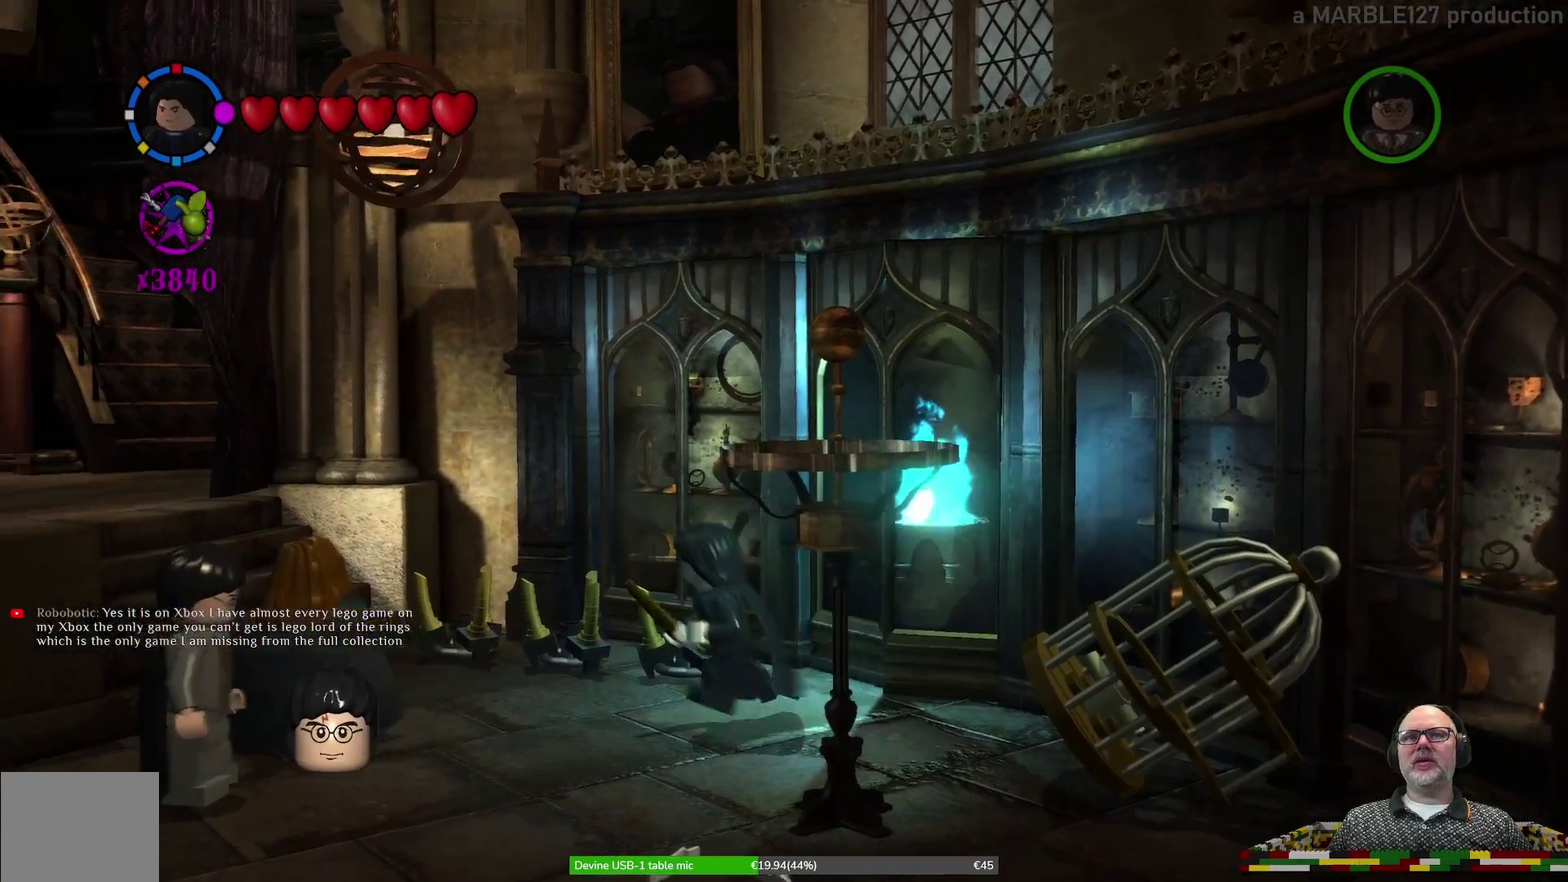
{"dt_ms": 400, "buttons": [], "left_stick": "down"}
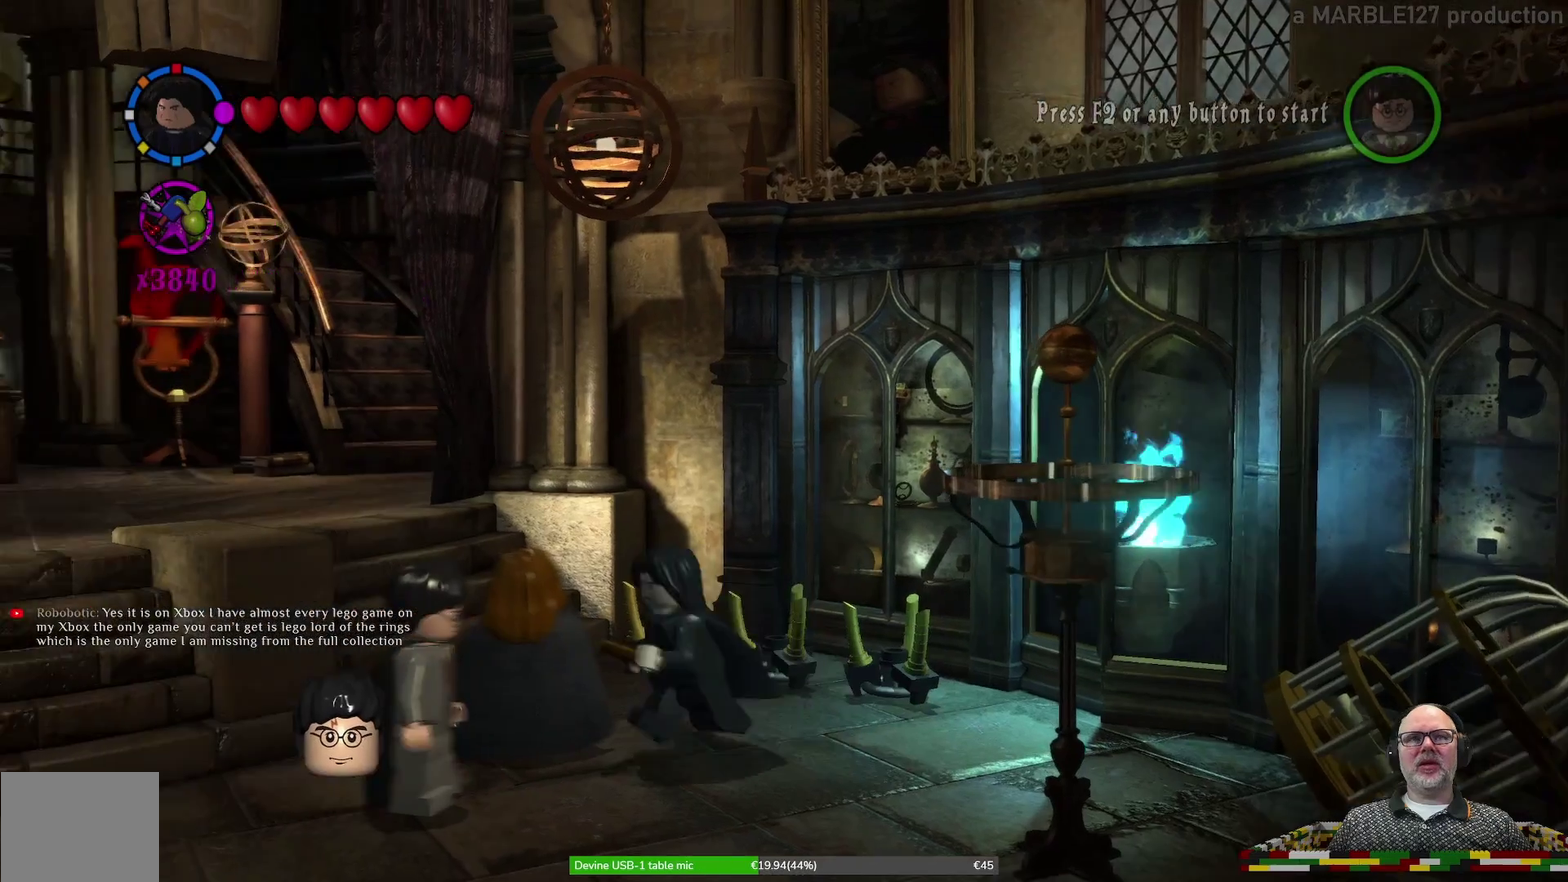
{"dt_ms": 600, "buttons": [], "left_stick": "down"}
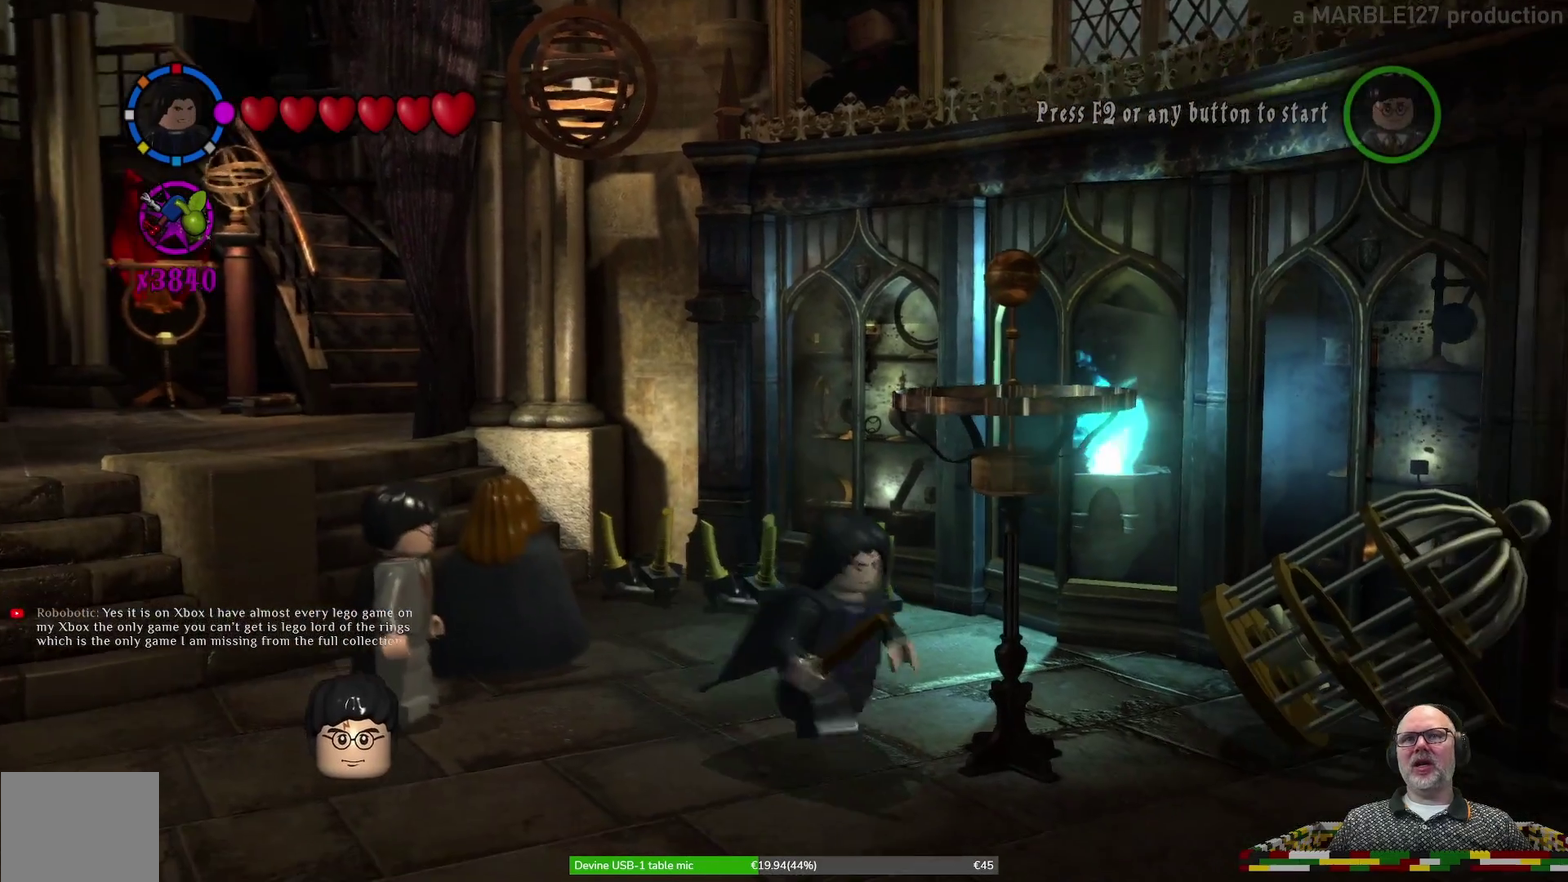
{"dt_ms": 400, "buttons": [], "left_stick": "right", "events": [[133, "left_stick", "down-right"], [367, "left_stick", "right"]]}
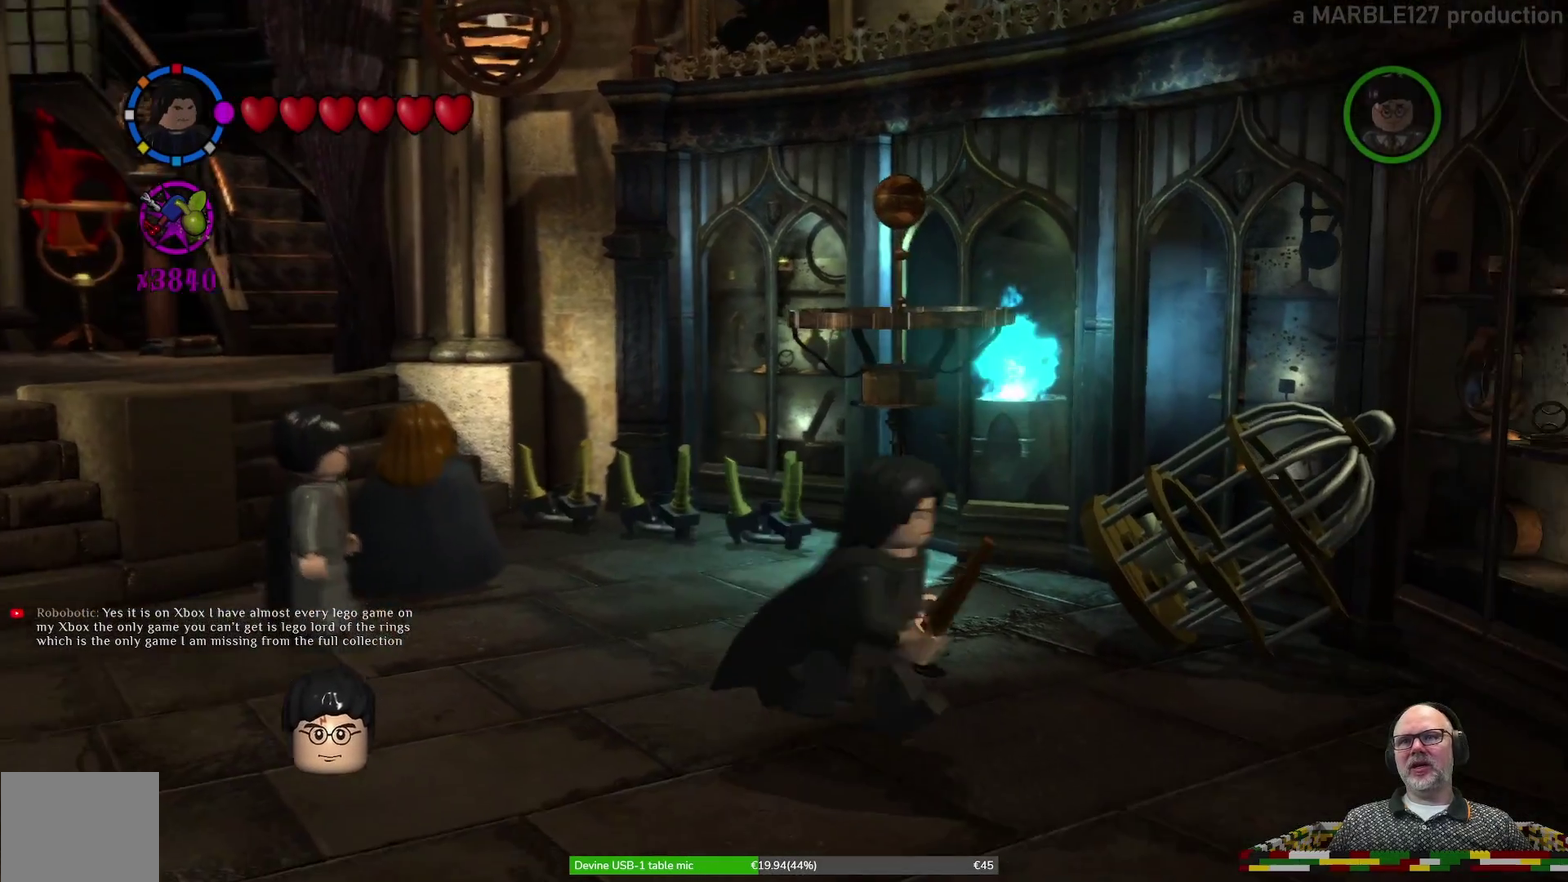
{"dt_ms": 500, "buttons": [], "left_stick": "down-right", "events": [[267, "left_stick", "center"], [500, "left_stick", "down-right"]]}
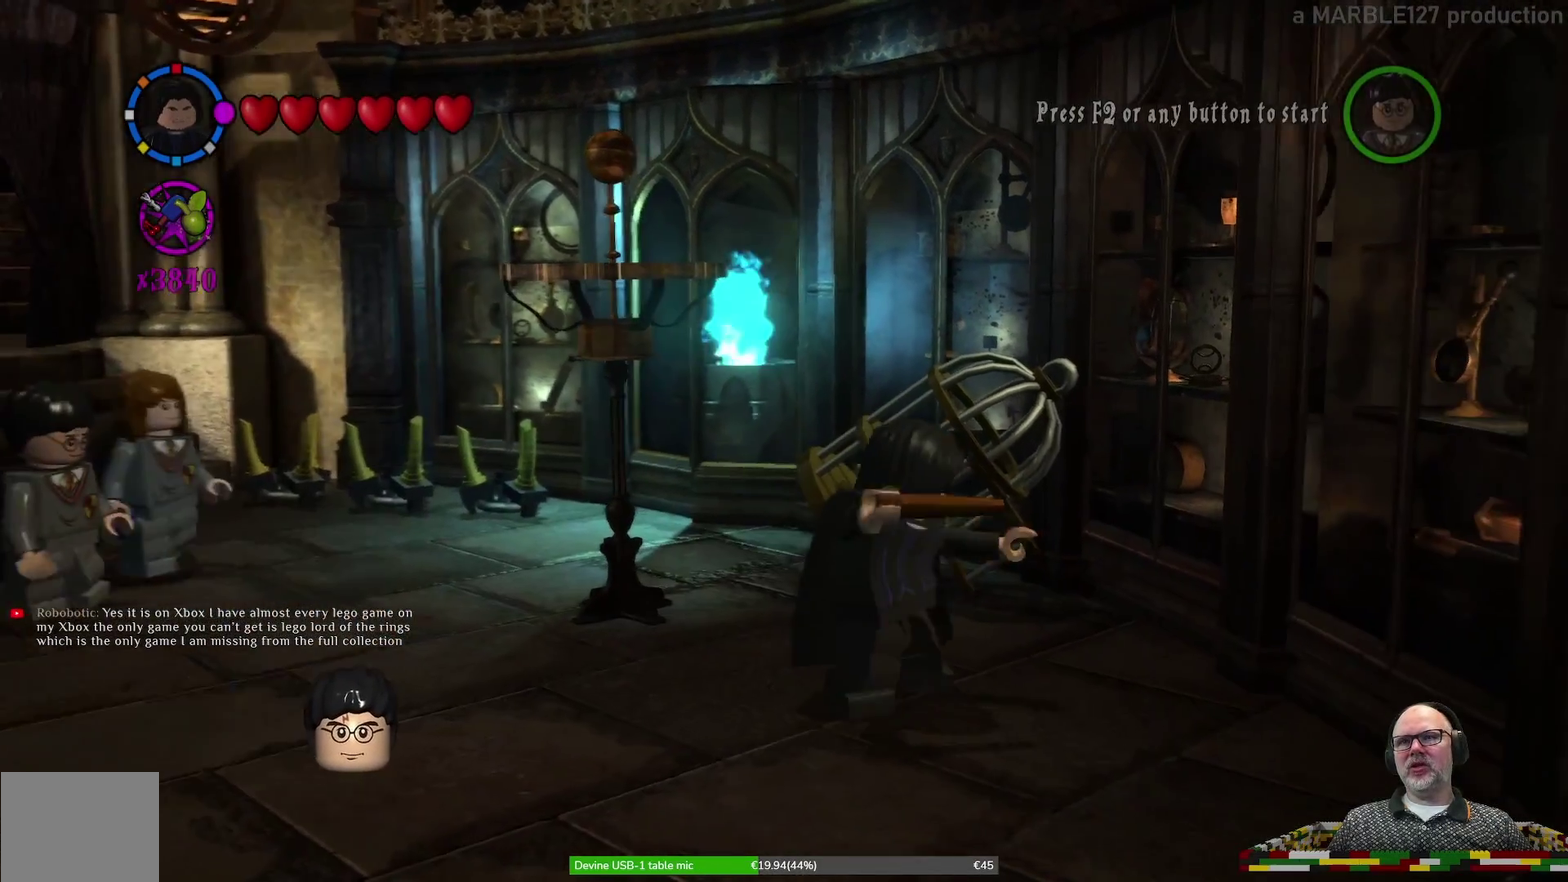
{"dt_ms": 500, "buttons": [], "left_stick": "down", "events": [[500, "left_stick", "down"]]}
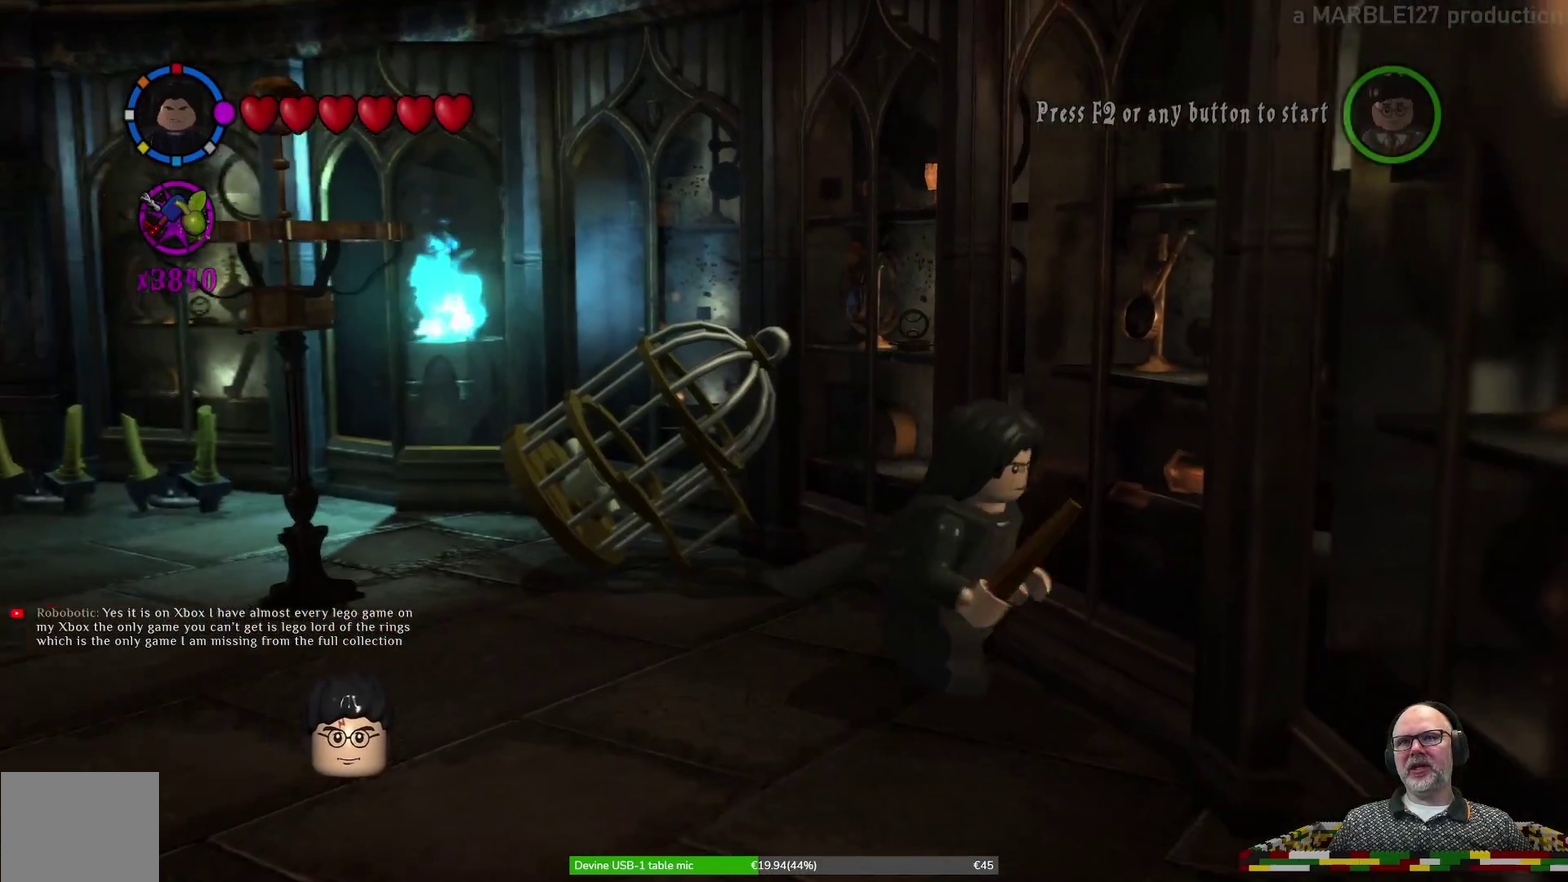
{"dt_ms": 500, "buttons": [], "left_stick": "left", "events": [[167, "left_stick", "down-left"], [367, "left_stick", "left"]]}
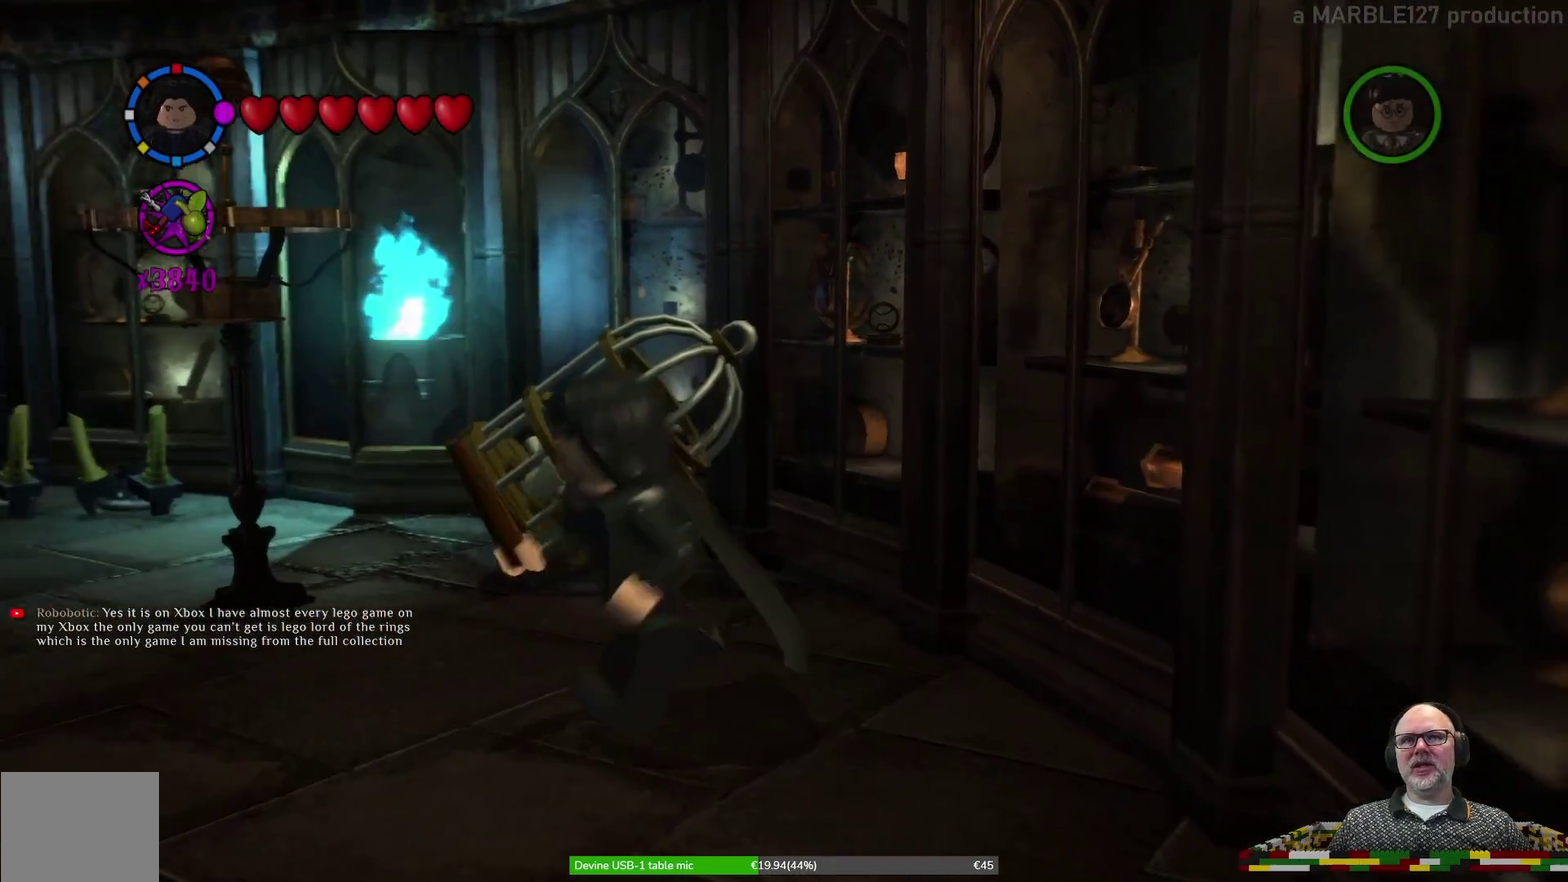
{"dt_ms": 700, "buttons": [], "left_stick": "left", "events": []}
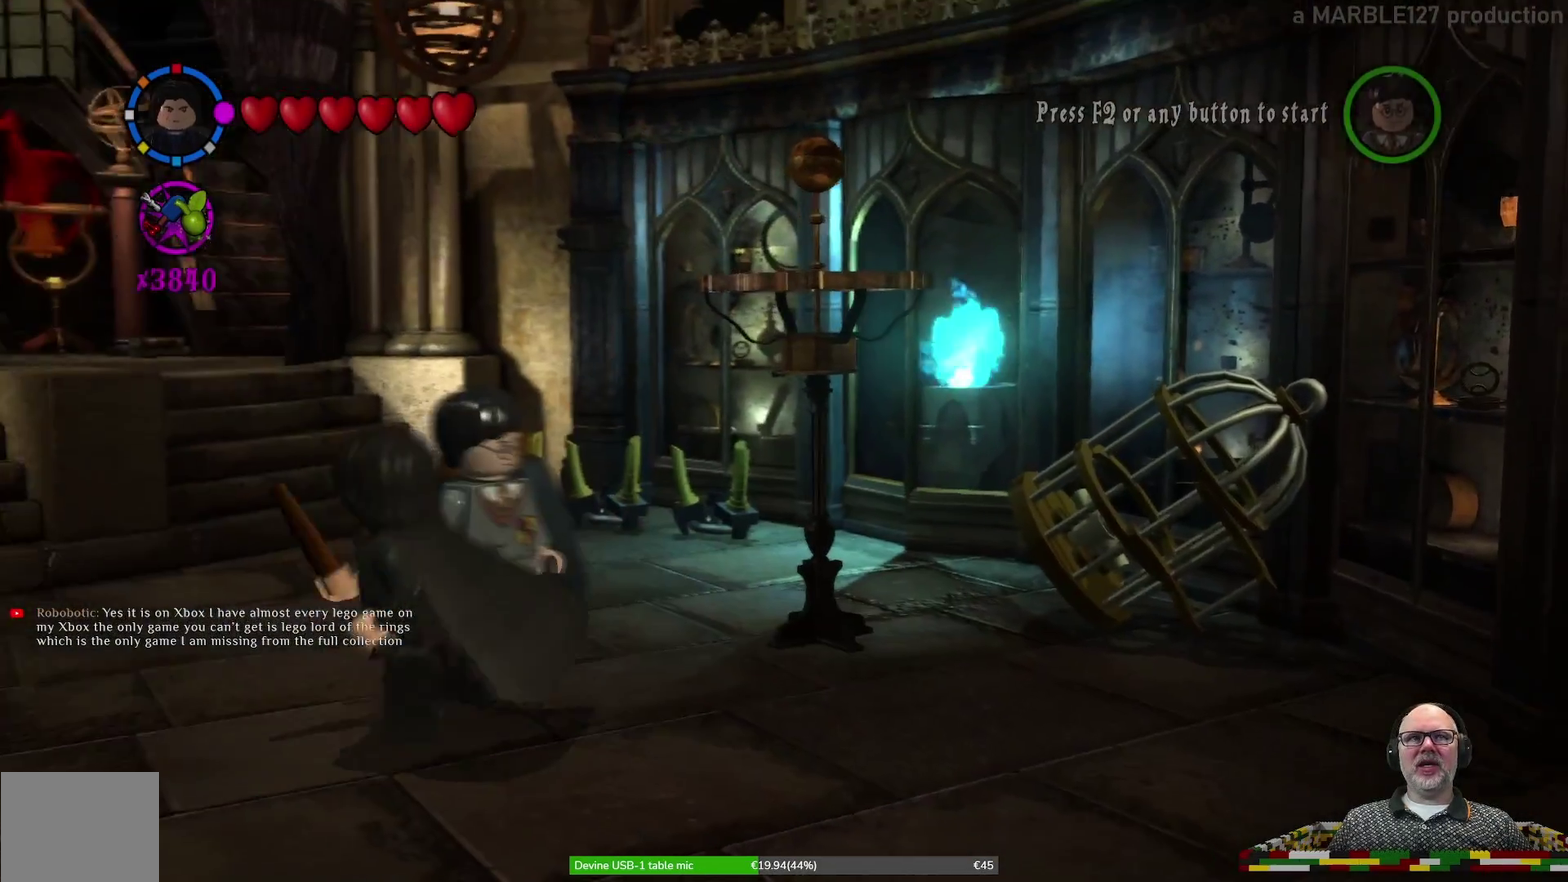
{"dt_ms": 300, "buttons": [], "left_stick": "center", "events": [[133, "left_stick", "up-left"], [267, "left_stick", "center"]]}
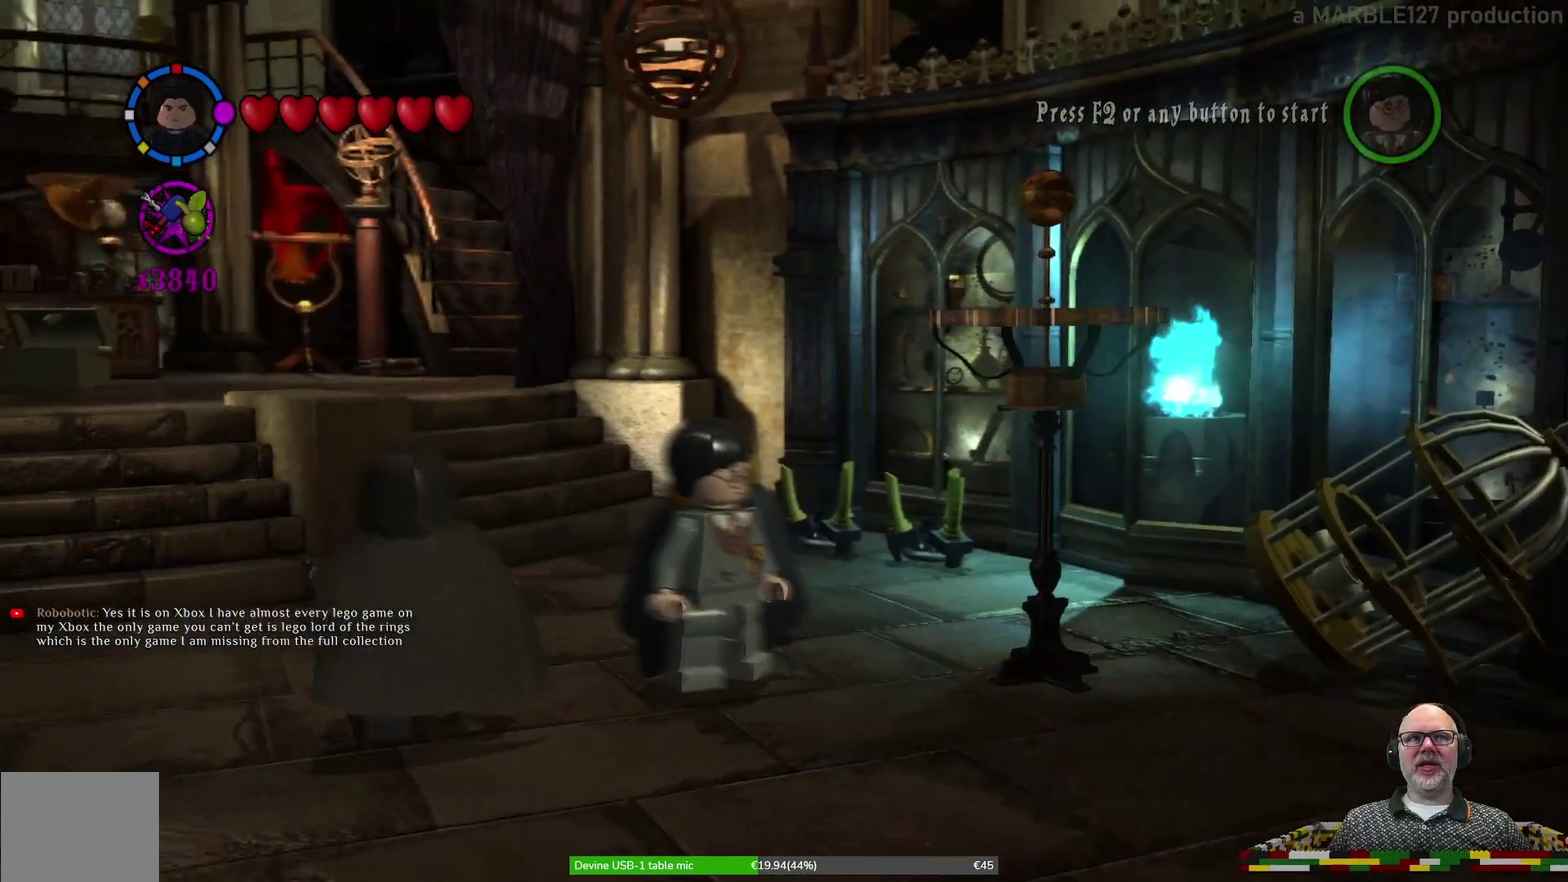
{"dt_ms": 500, "buttons": [], "left_stick": "up-left", "events": [[333, "left_stick", "up-left"]]}